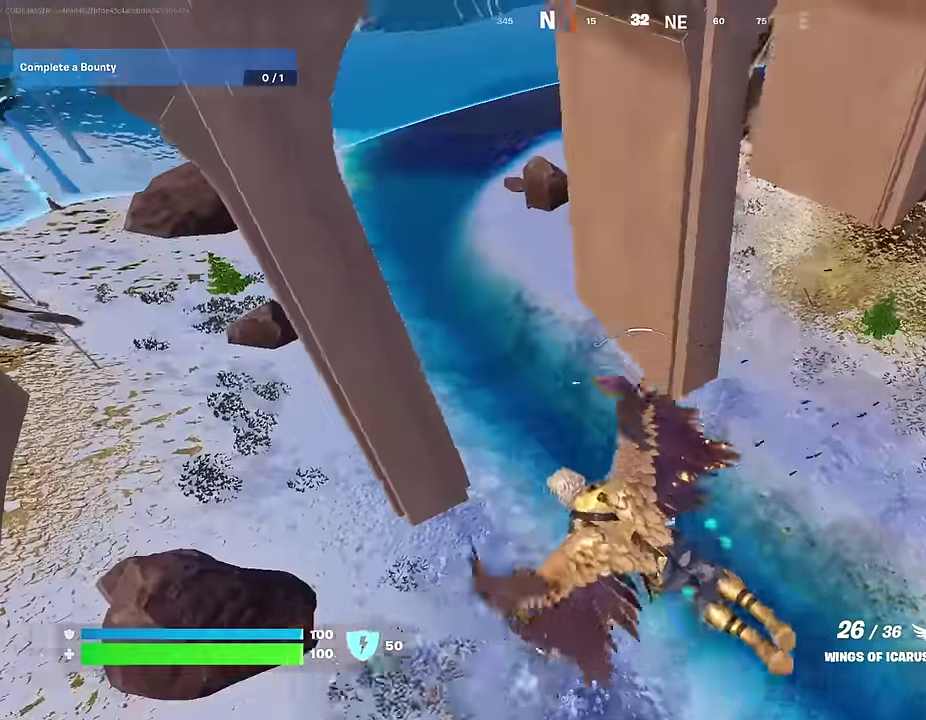
Gameplay with a controller (PlayStation layout); each line is a JSON object with the inputs held at the frame after it (dt_ms = milliseconds from this image to that frame). "events" lists button and stick changes between this image and that frame as [ms after this image, input, new state], when the widget could be followed in between. This document gives stick clicks only as held states, not as events.
{"dt_ms": 400, "buttons": [], "left_stick": "up-right", "right_stick": "center", "events": [[17, "right_stick", "center"], [283, "left_stick", "up-left"], [400, "left_stick", "up-right"]]}
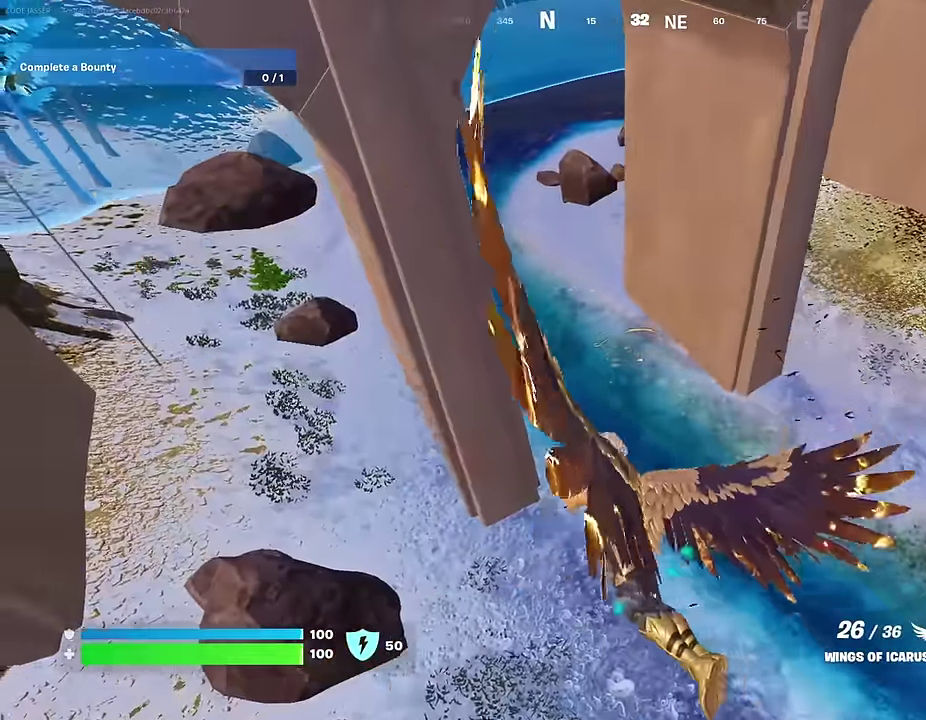
{"dt_ms": 500, "buttons": [], "left_stick": "right", "right_stick": "center", "events": [[100, "left_stick", "right"], [150, "right_stick", "up-right"], [333, "right_stick", "center"]]}
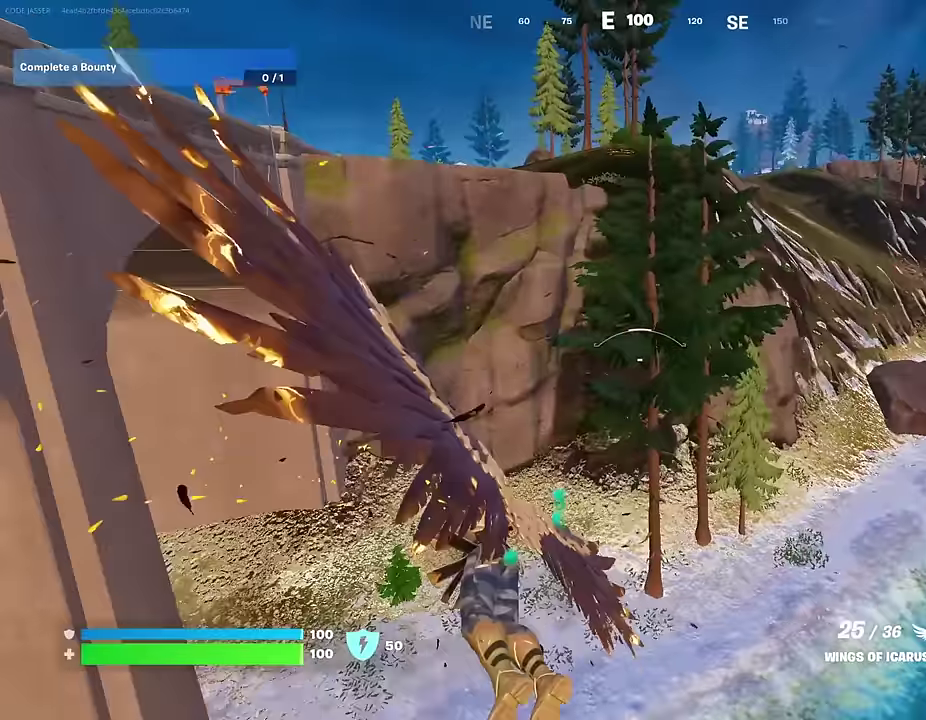
{"dt_ms": 500, "buttons": [], "left_stick": "up-right", "right_stick": "center", "events": [[217, "right_stick", "right"], [267, "left_stick", "up-right"], [333, "right_stick", "center"]]}
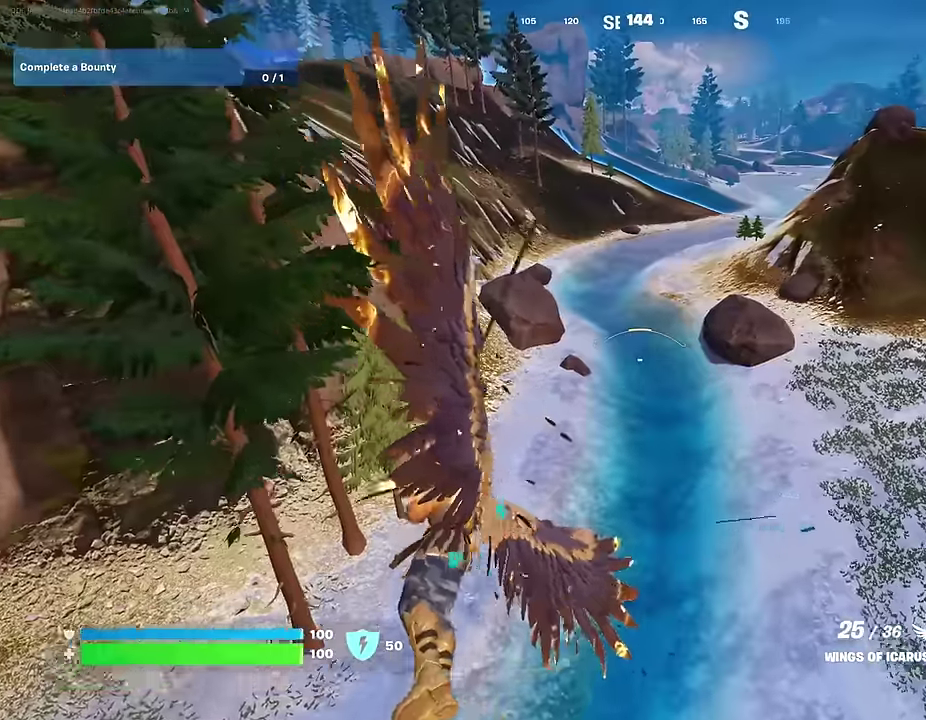
{"dt_ms": 500, "buttons": [], "left_stick": "up", "right_stick": "center", "events": [[100, "left_stick", "up"]]}
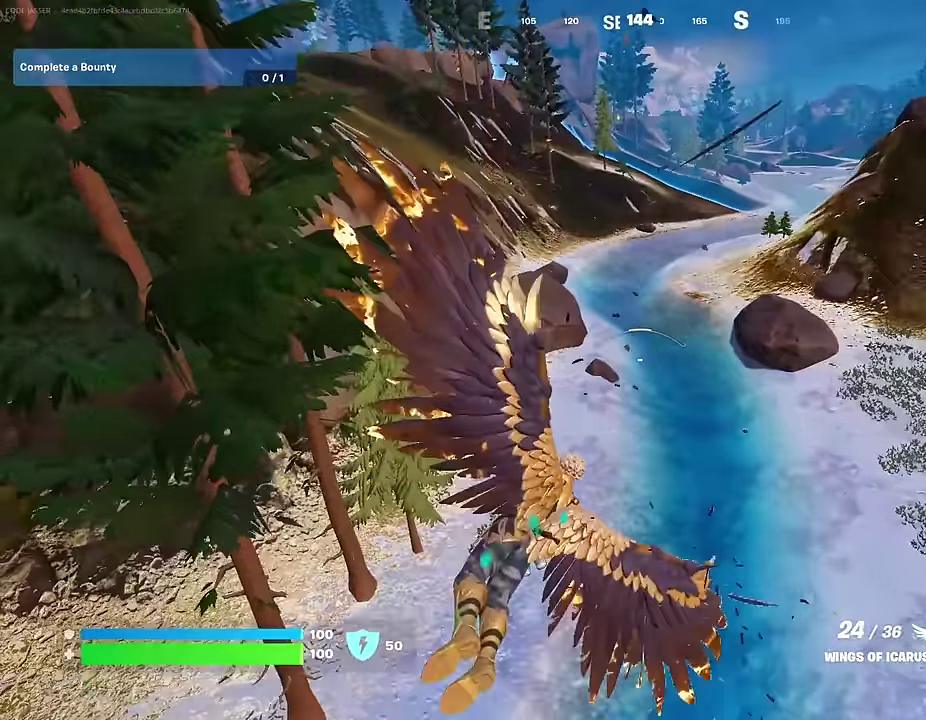
{"dt_ms": 500, "buttons": ["CROSS"], "left_stick": "up", "right_stick": "center", "events": [[167, "CROSS", "down"], [233, "CROSS", "up"], [333, "CROSS", "down"], [400, "CROSS", "up"], [500, "CROSS", "down"]]}
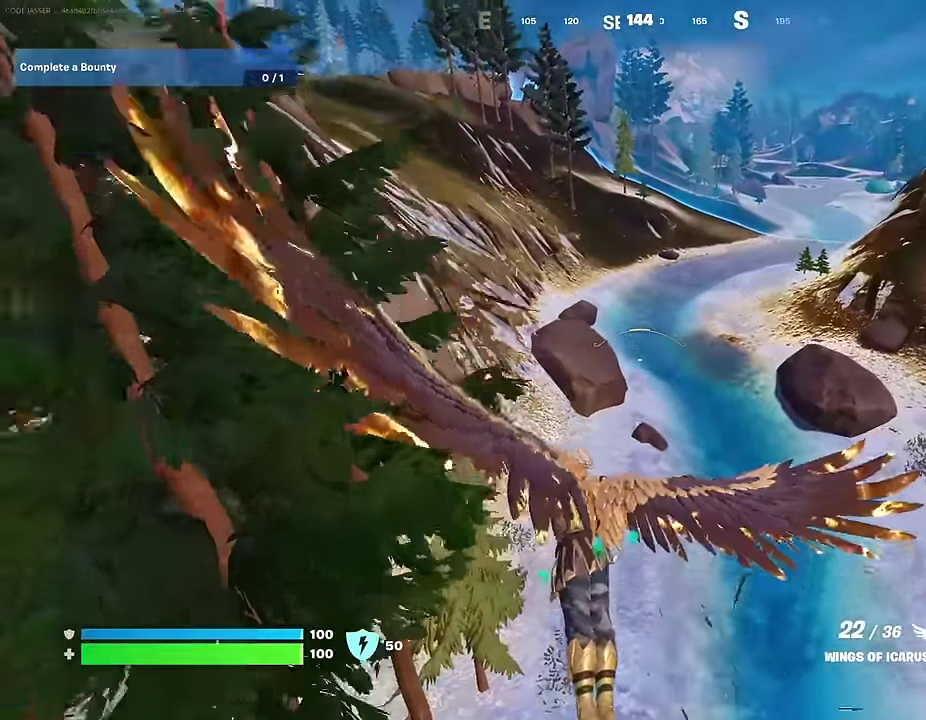
{"dt_ms": 500, "buttons": [], "left_stick": "up-right", "right_stick": "center", "events": [[67, "CROSS", "up"], [183, "right_stick", "up-left"], [334, "R2", "down"], [400, "left_stick", "up-right"], [417, "right_stick", "center"], [484, "R2", "up"]]}
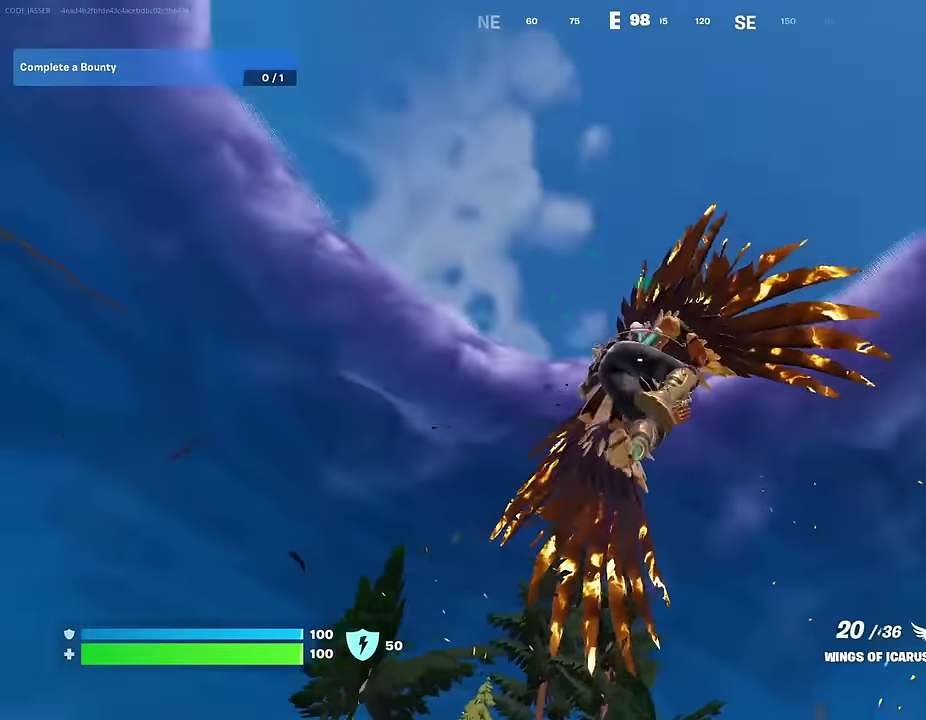
{"dt_ms": 500, "buttons": [], "left_stick": "up", "right_stick": "down", "events": [[300, "left_stick", "up"], [317, "right_stick", "down"]]}
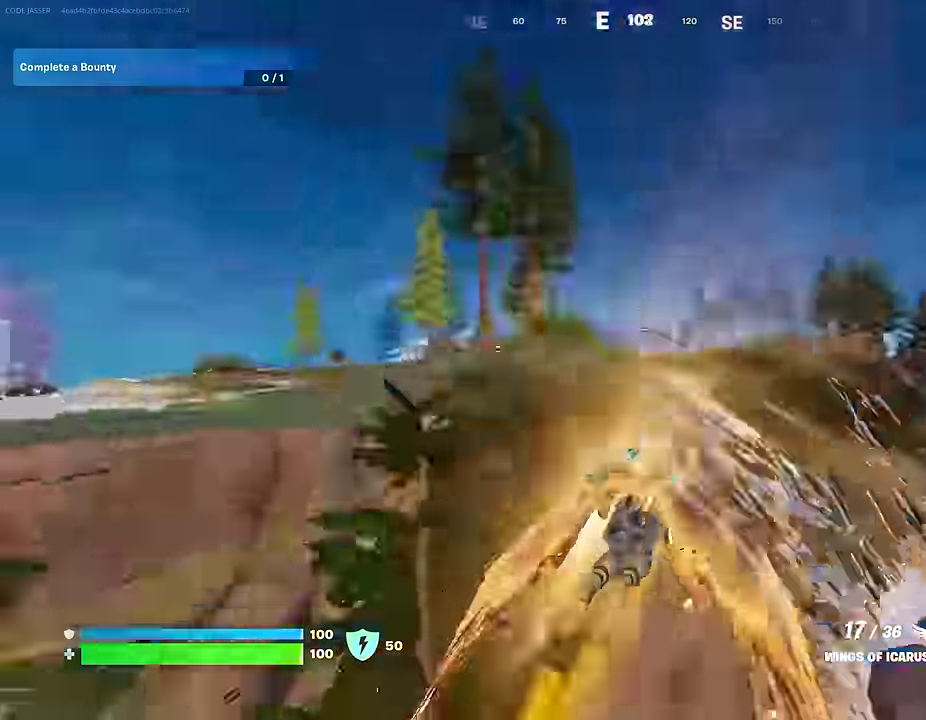
{"dt_ms": 600, "buttons": [], "left_stick": "center", "right_stick": "center", "events": [[67, "right_stick", "center"], [300, "left_stick", "center"]]}
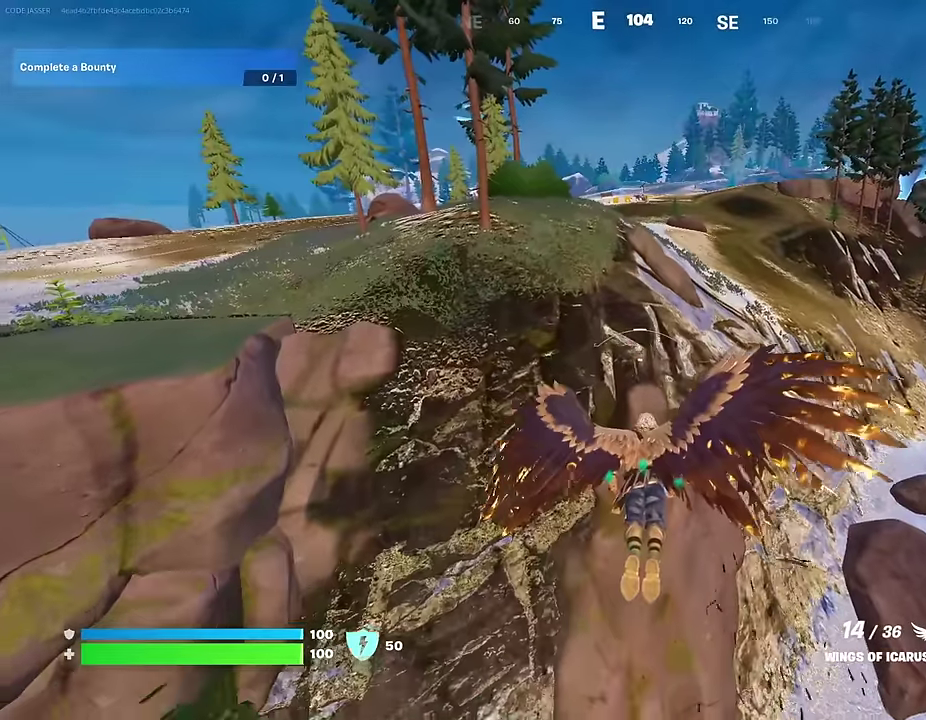
{"dt_ms": 400, "buttons": [], "left_stick": "center", "right_stick": "center", "events": [[67, "R2", "down"], [184, "R2", "up"]]}
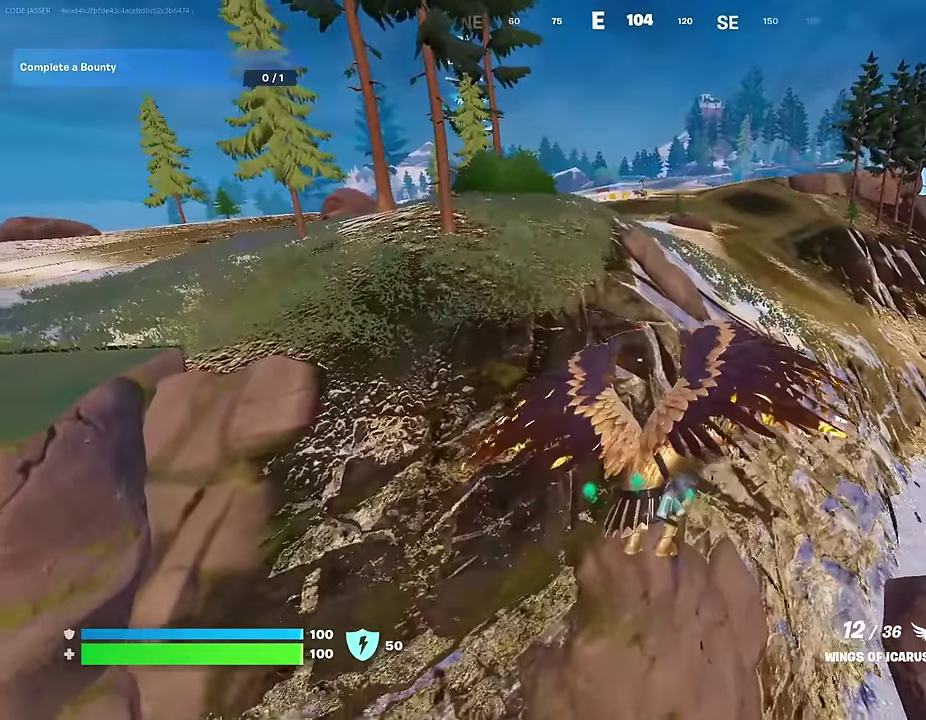
{"dt_ms": 500, "buttons": [], "left_stick": "center", "right_stick": "center", "events": [[117, "right_stick", "left"], [234, "right_stick", "center"]]}
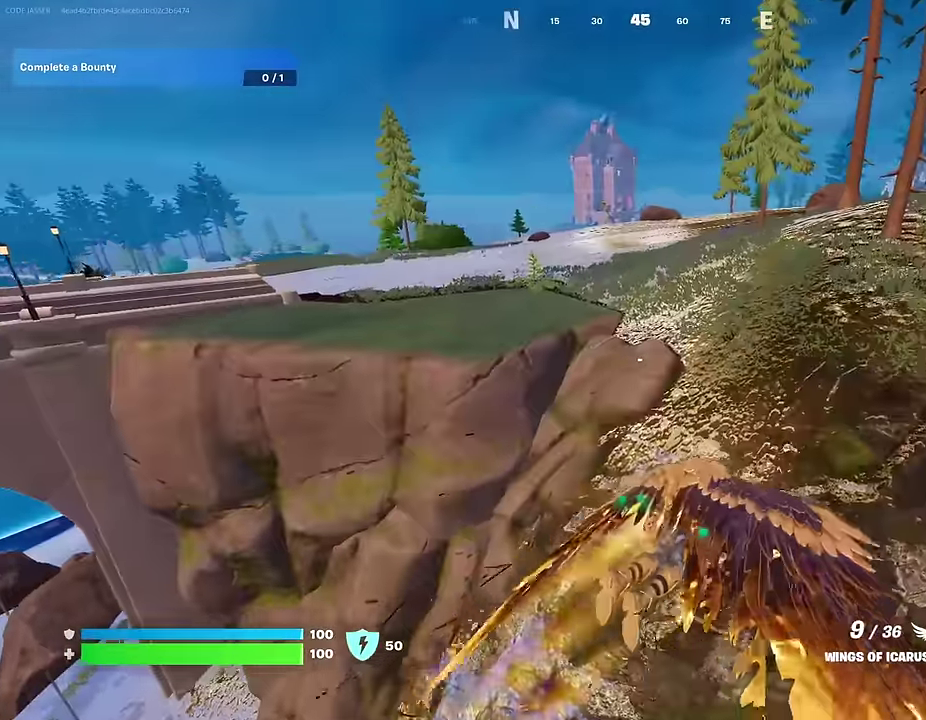
{"dt_ms": 500, "buttons": [], "left_stick": "right", "right_stick": "center", "events": [[117, "CROSS", "down"], [200, "CROSS", "up"], [200, "left_stick", "right"], [300, "CROSS", "down"], [367, "CROSS", "up"]]}
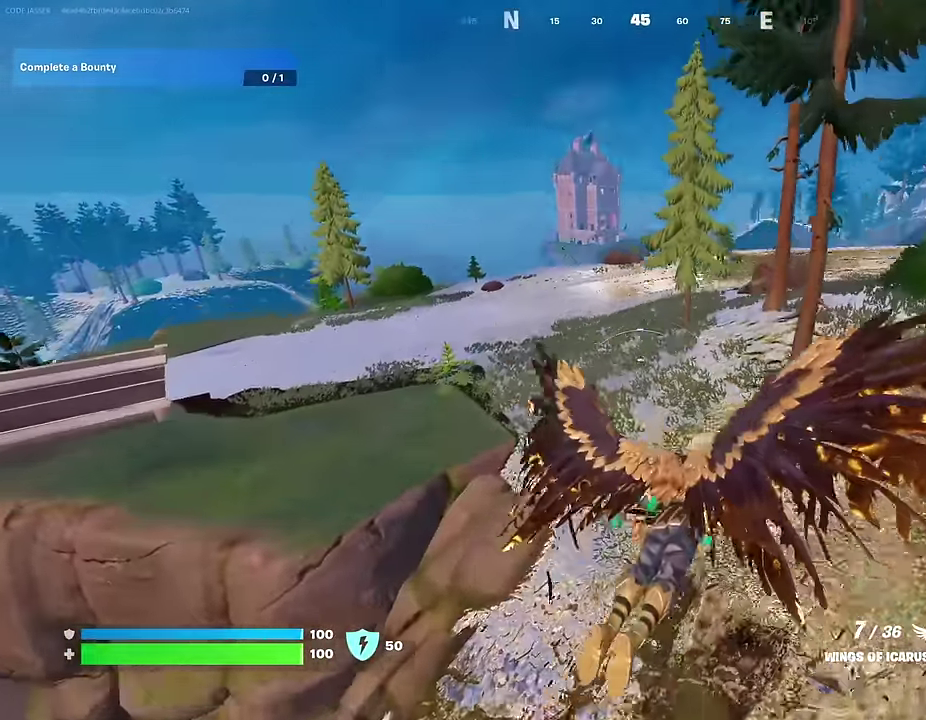
{"dt_ms": 500, "buttons": ["CROSS"], "left_stick": "right", "right_stick": "center", "events": [[17, "CROSS", "down"], [117, "CROSS", "up"], [184, "CROSS", "down"], [284, "CROSS", "up"], [500, "CROSS", "down"]]}
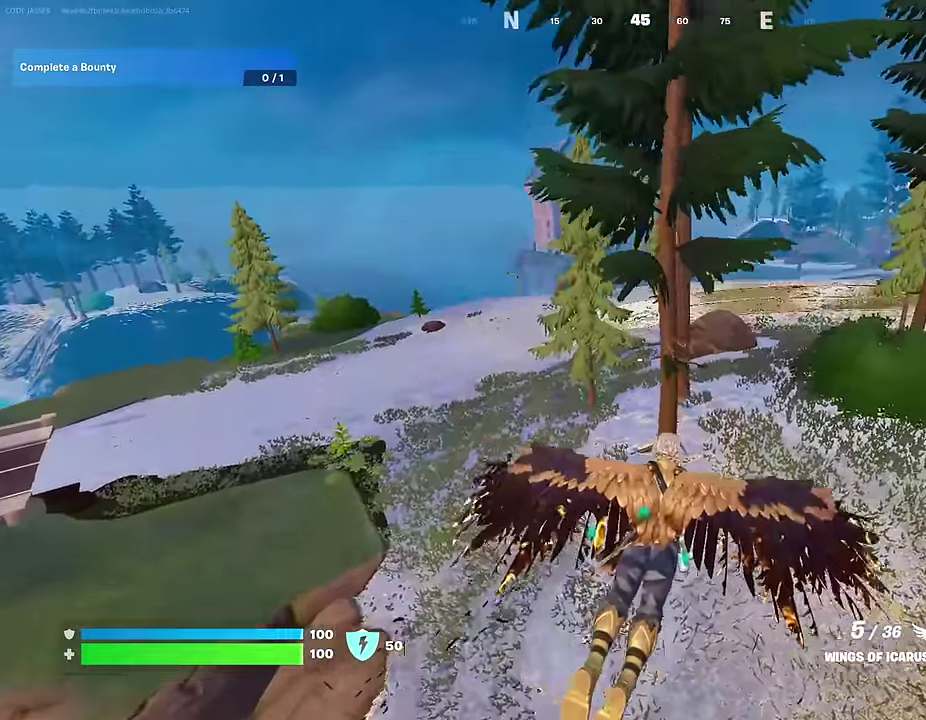
{"dt_ms": 500, "buttons": [], "left_stick": "up-right", "right_stick": "center", "events": [[50, "CROSS", "up"], [417, "right_stick", "right"], [433, "left_stick", "up-right"], [500, "right_stick", "center"]]}
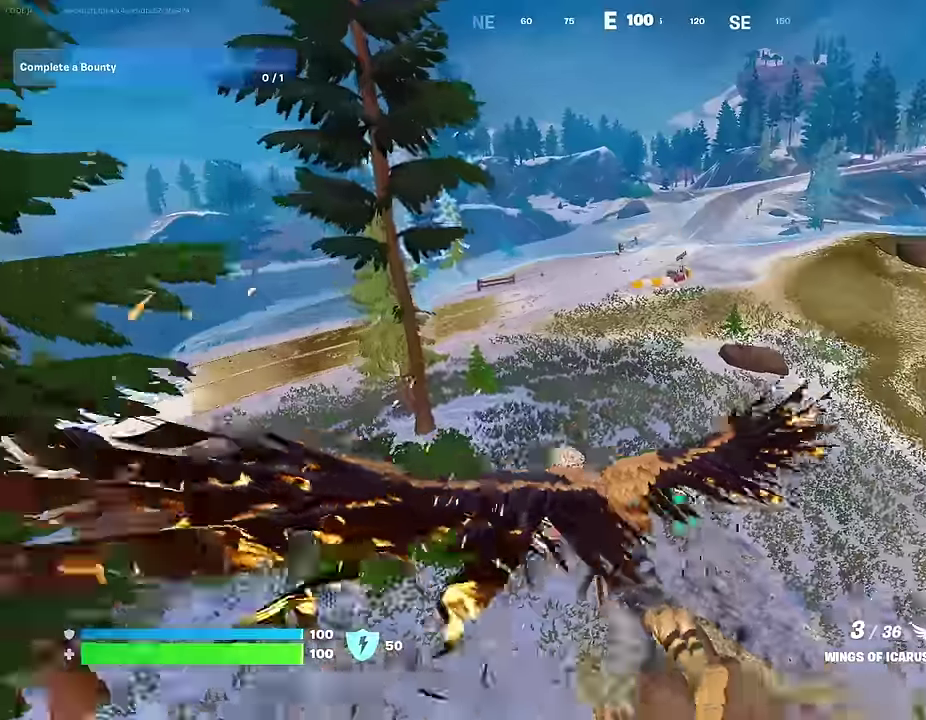
{"dt_ms": 500, "buttons": [], "left_stick": "up-right", "right_stick": "center", "events": []}
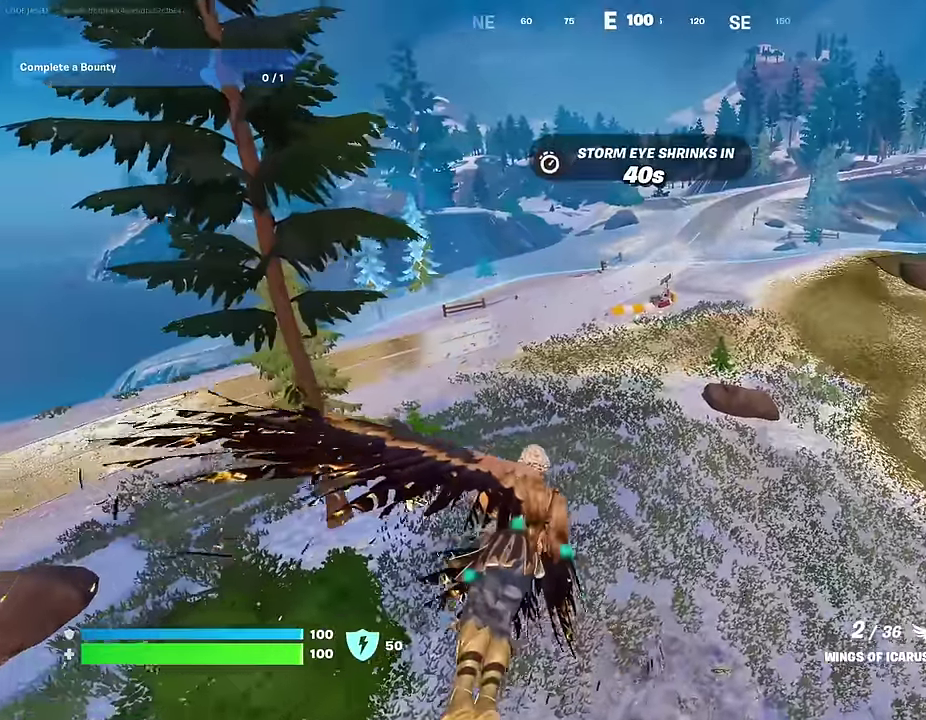
{"dt_ms": 500, "buttons": [], "left_stick": "up", "right_stick": "center", "events": [[366, "right_stick", "left"], [433, "left_stick", "up"], [500, "right_stick", "center"]]}
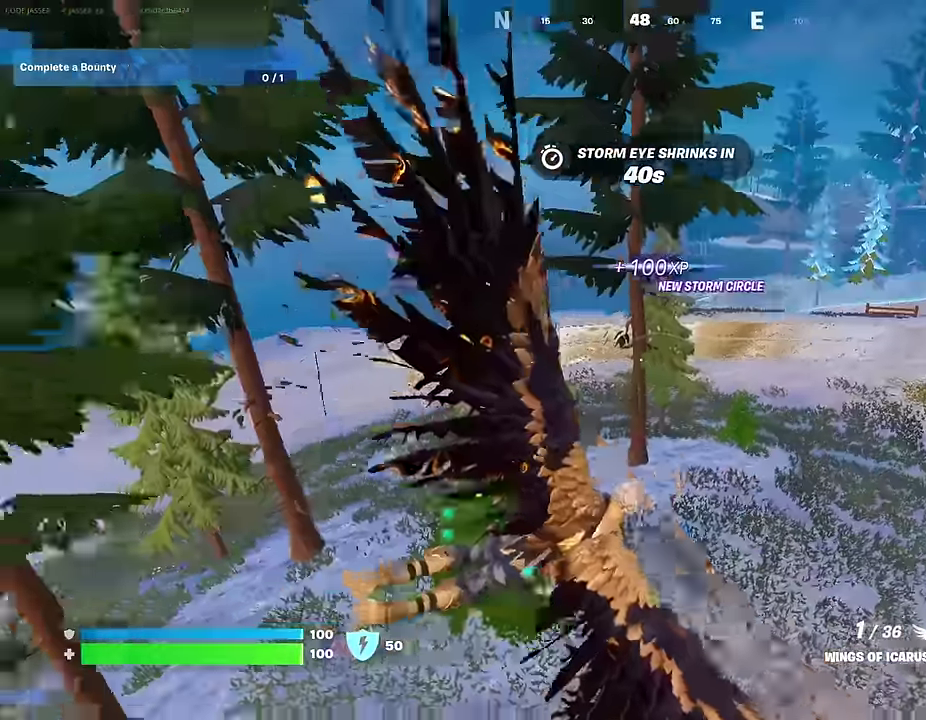
{"dt_ms": 500, "buttons": [], "left_stick": "up-right", "right_stick": "center", "events": [[166, "left_stick", "up-right"], [333, "right_stick", "left"], [416, "right_stick", "center"]]}
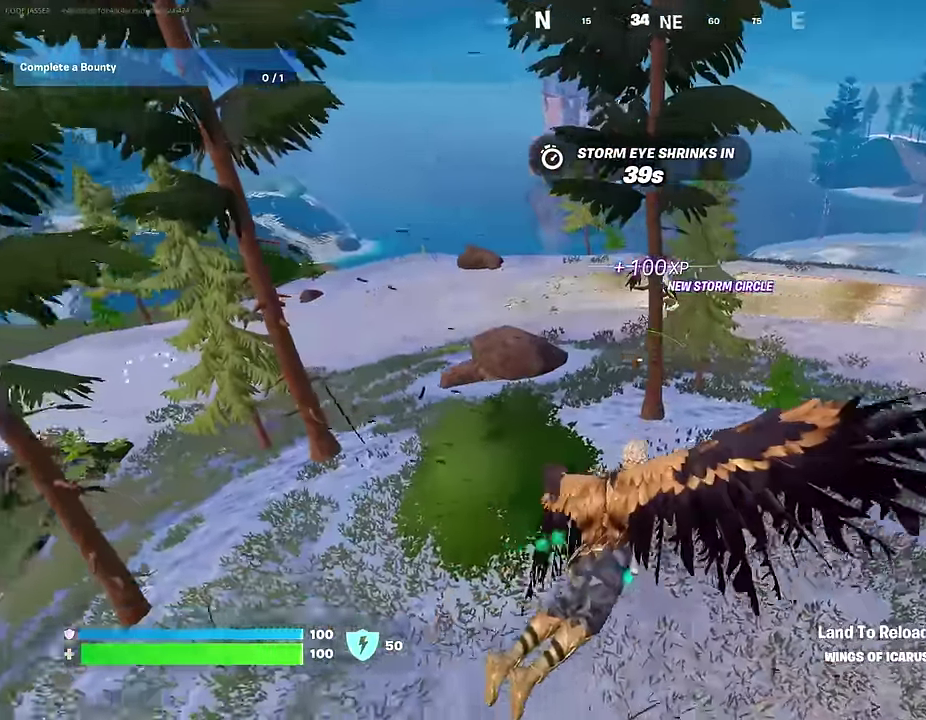
{"dt_ms": 500, "buttons": [], "left_stick": "up-right", "right_stick": "center", "events": [[50, "right_stick", "right"], [266, "right_stick", "center"]]}
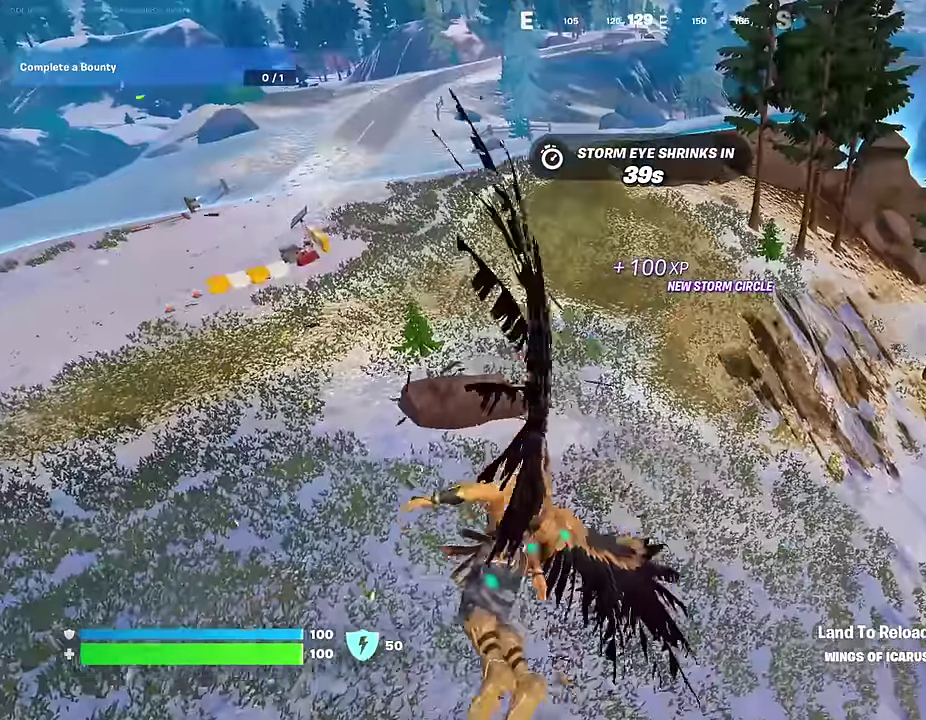
{"dt_ms": 400, "buttons": [], "left_stick": "up-right", "right_stick": "center", "events": []}
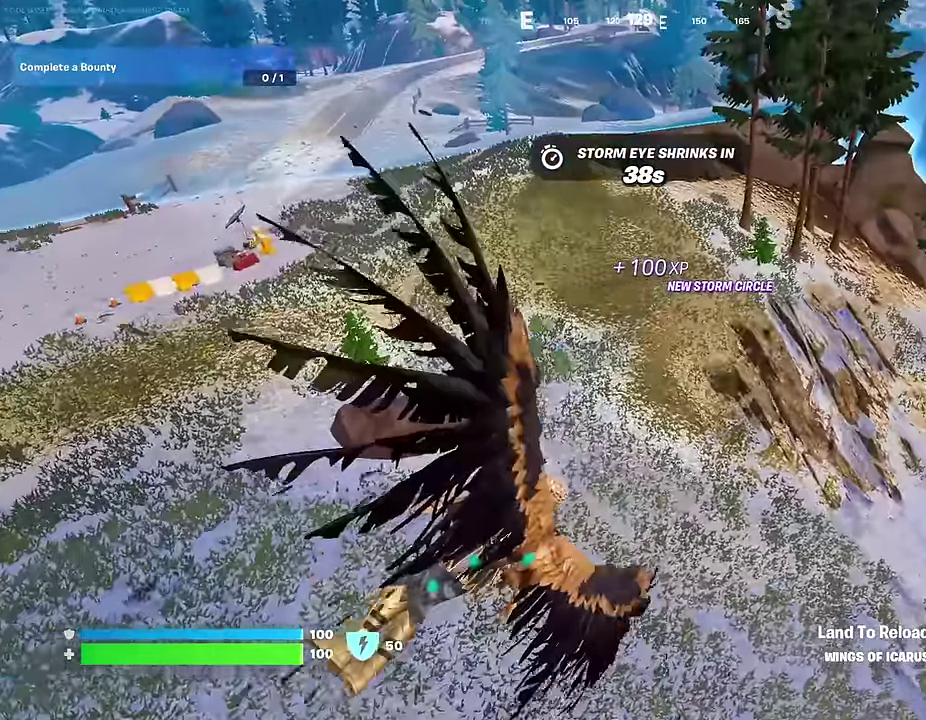
{"dt_ms": 600, "buttons": [], "left_stick": "center", "right_stick": "center", "events": [[200, "right_stick", "right"], [316, "left_stick", "center"], [350, "right_stick", "center"], [416, "DPAD_UP", "down"], [533, "DPAD_UP", "up"]]}
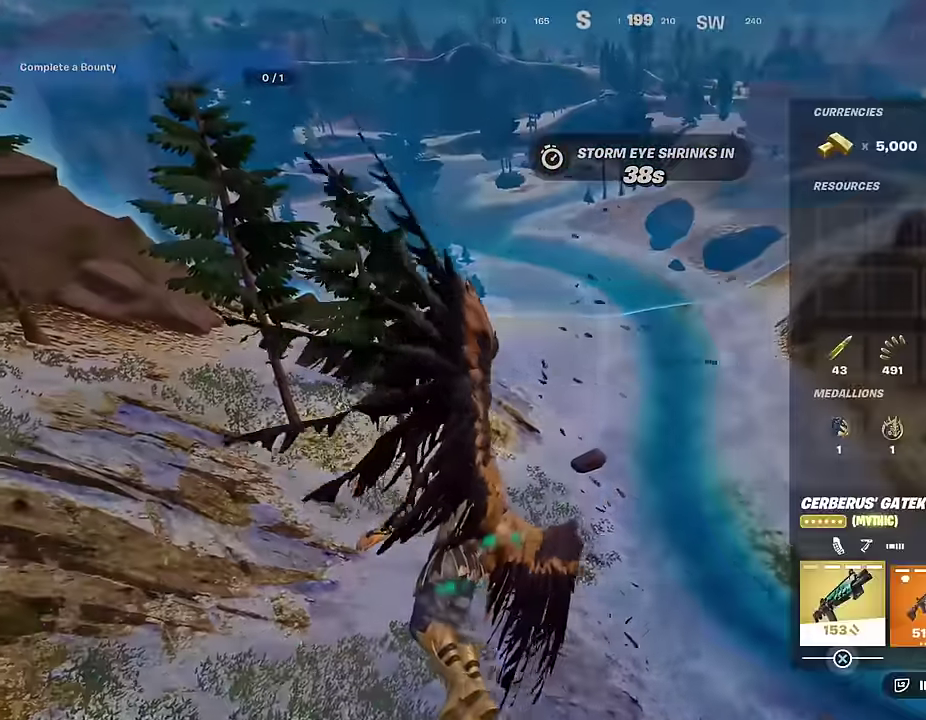
{"dt_ms": 500, "buttons": [], "left_stick": "center", "right_stick": "center", "events": [[116, "DPAD_UP", "down"], [200, "DPAD_UP", "up"]]}
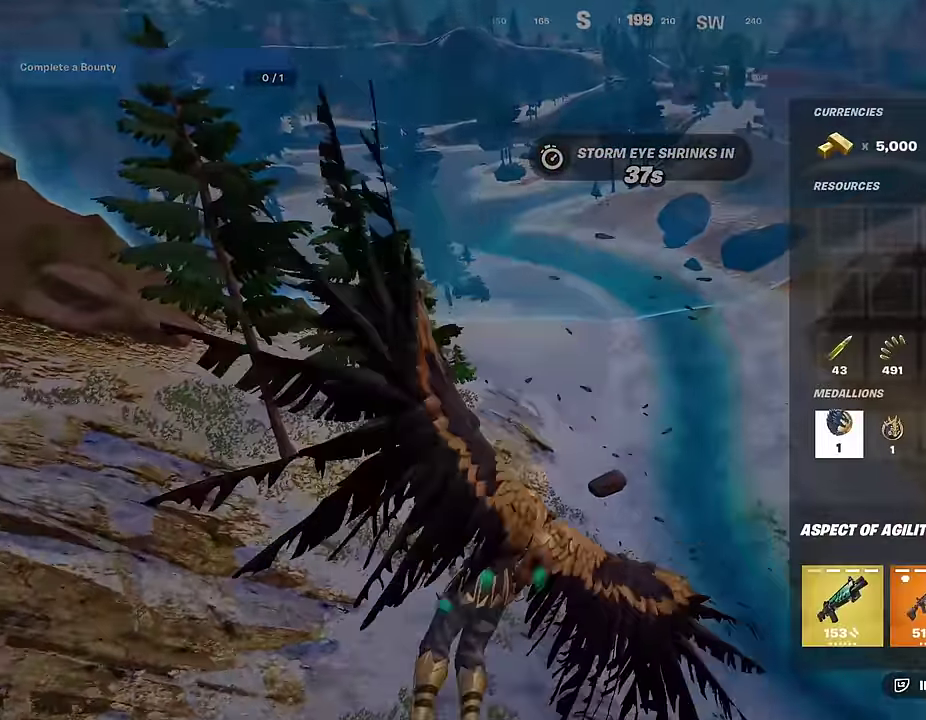
{"dt_ms": 500, "buttons": [], "left_stick": "center", "right_stick": "center", "events": [[33, "CIRCLE", "down"], [166, "CIRCLE", "up"], [383, "right_stick", "right"], [483, "right_stick", "center"]]}
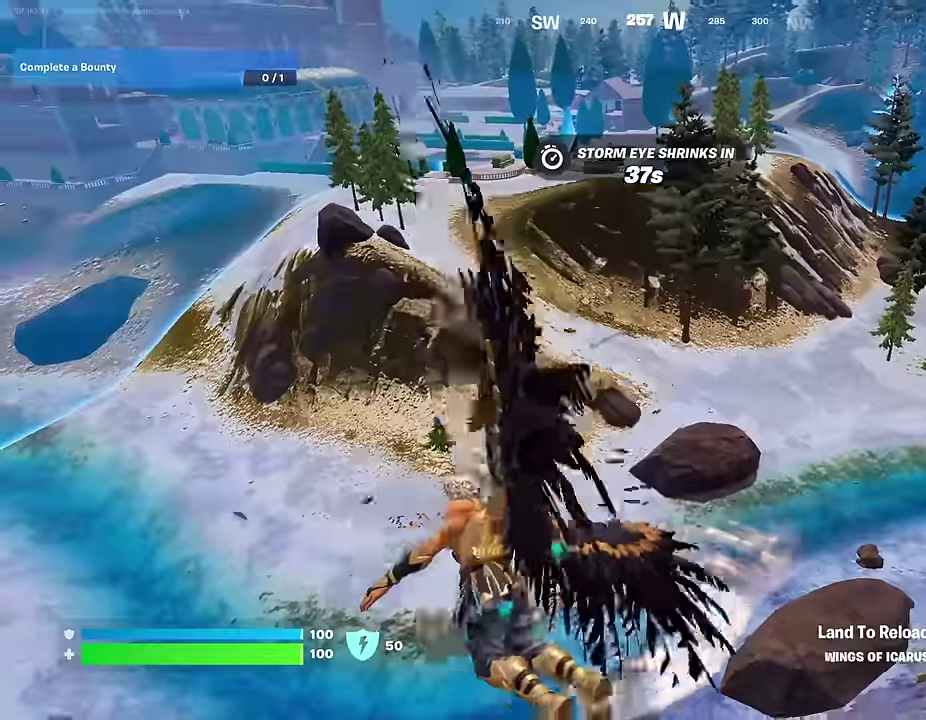
{"dt_ms": 500, "buttons": ["CROSS"], "left_stick": "center", "right_stick": "center", "events": [[150, "CROSS", "down"], [200, "CROSS", "up"], [300, "CROSS", "down"], [383, "CROSS", "up"], [433, "CROSS", "down"]]}